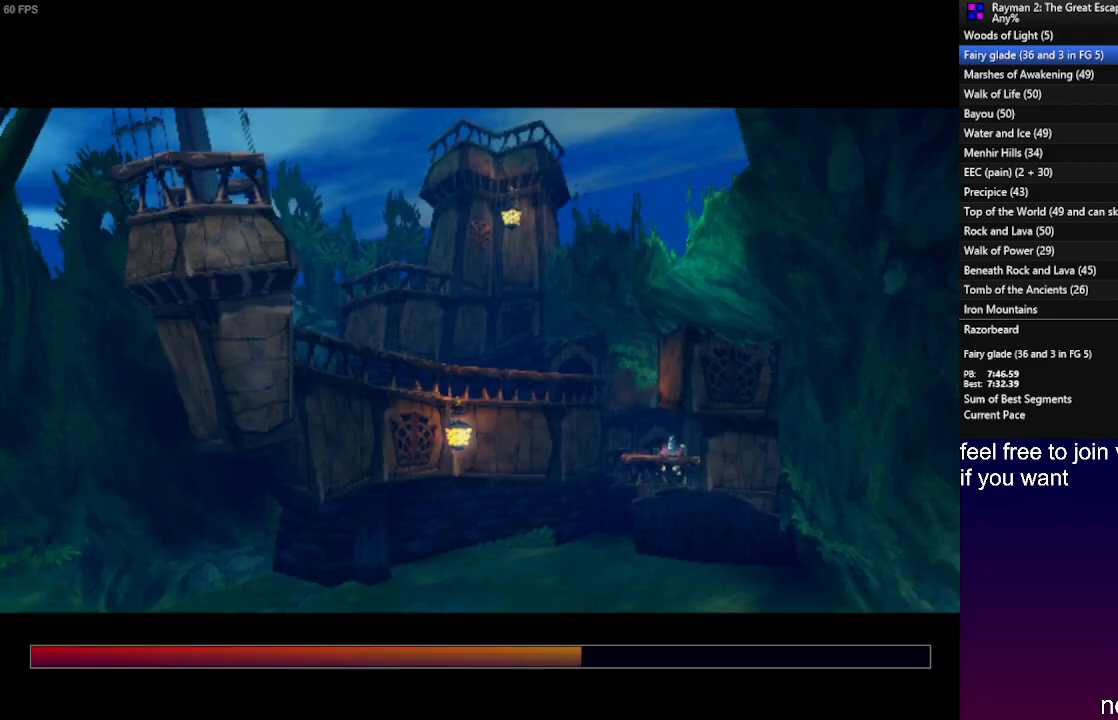
Gameplay with a controller (PlayStation layout); each line is a JSON object with the inputs held at the frame after it. "events" lists button and stick changes between this image and that frame as [ms after this image, input, new state], when the widget could be followed in between. Not read: R3.
{"buttons": [], "left_stick": "up", "right_stick": "center", "events": []}
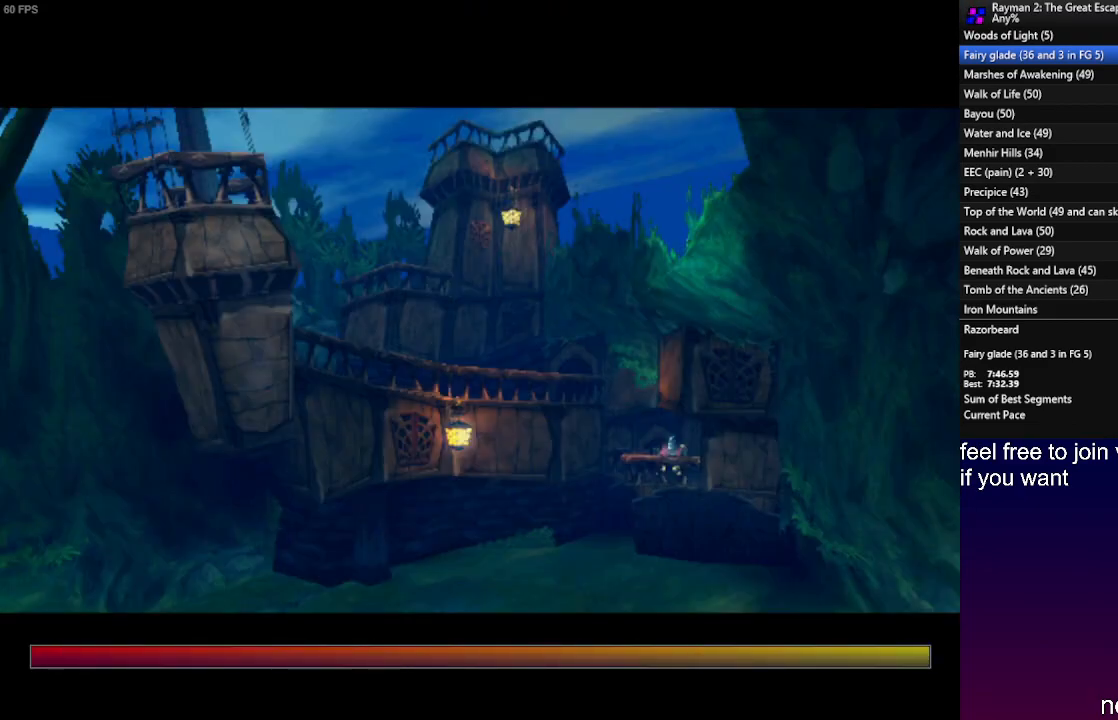
{"buttons": [], "left_stick": "up", "right_stick": "center", "events": []}
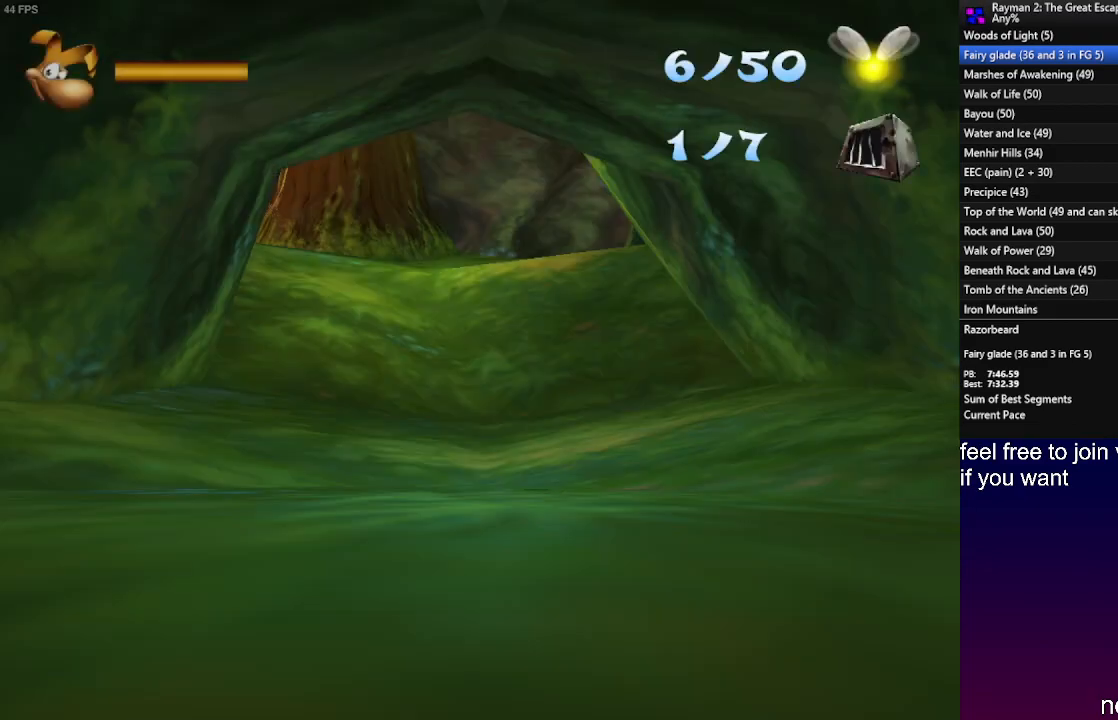
{"buttons": ["R2"], "left_stick": "center", "right_stick": "center", "events": [[217, "left_stick", "center"], [500, "R2", "down"]]}
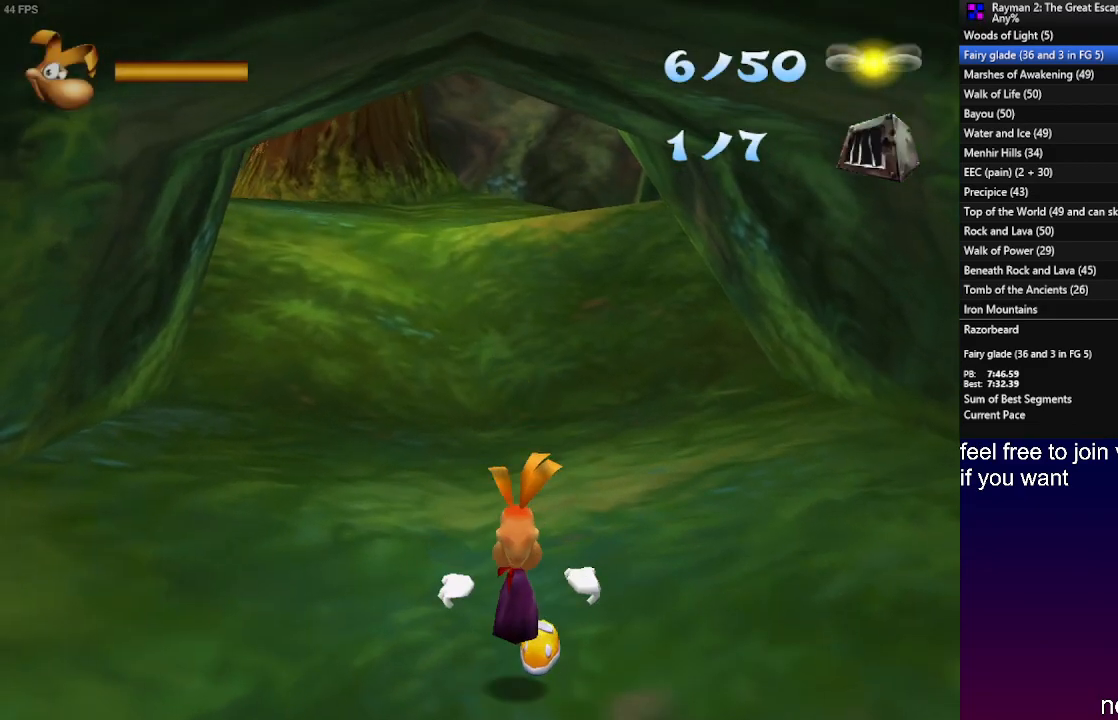
{"buttons": [], "left_stick": "up", "right_stick": "center", "events": [[50, "SQUARE", "down"], [67, "left_stick", "up"], [100, "CROSS", "down"], [133, "R2", "up"], [167, "SQUARE", "up"], [250, "CROSS", "up"]]}
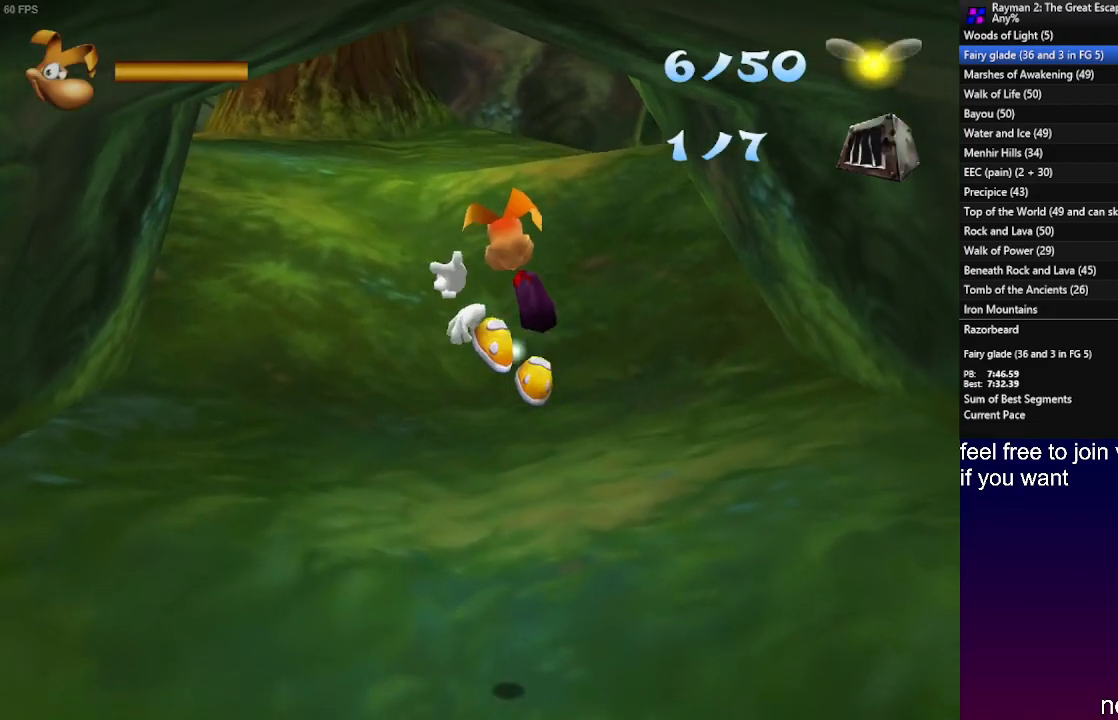
{"buttons": [], "left_stick": "up", "right_stick": "center", "events": []}
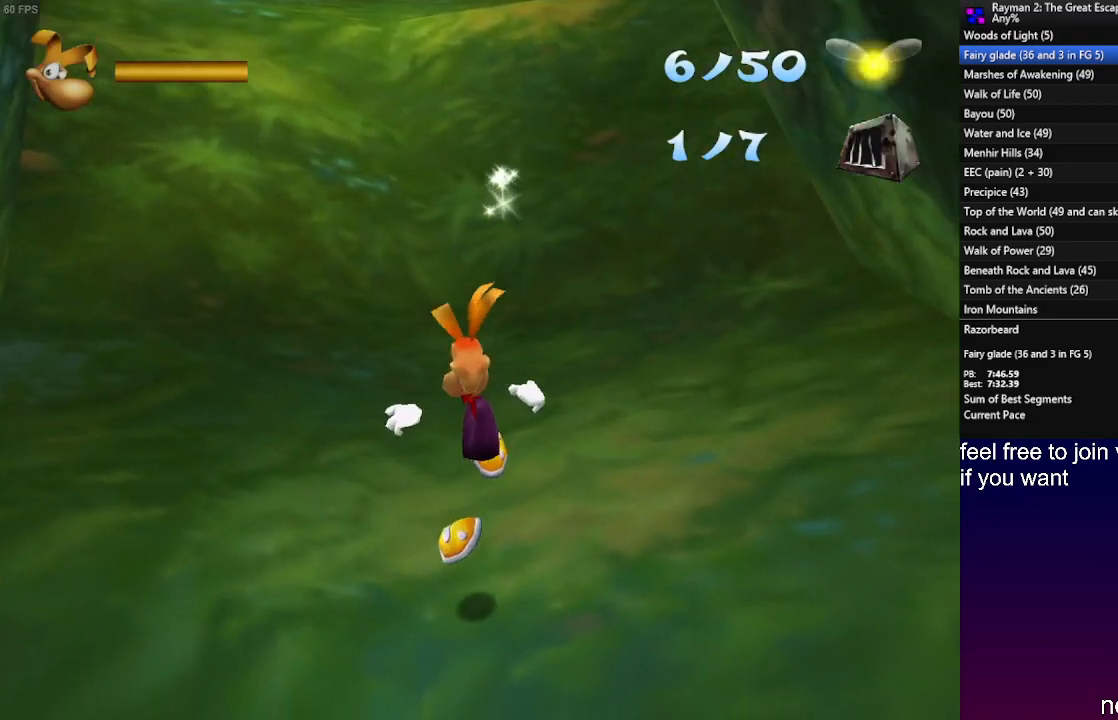
{"buttons": [], "left_stick": "up", "right_stick": "center", "events": []}
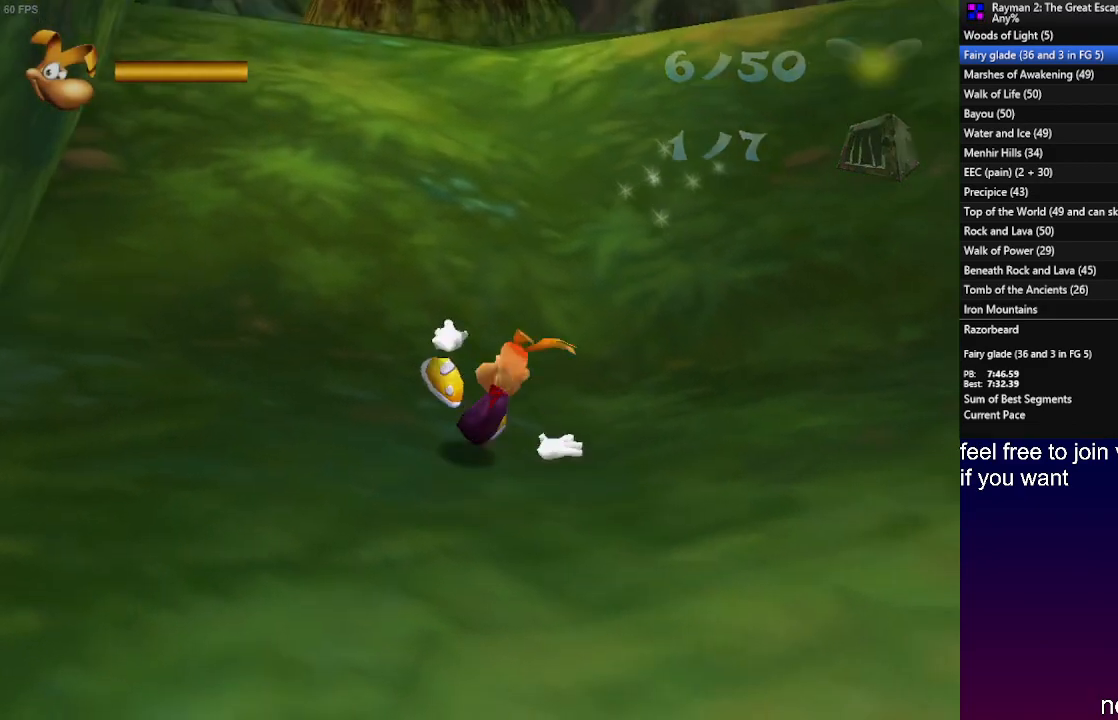
{"buttons": [], "left_stick": "up", "right_stick": "center", "events": [[367, "CROSS", "down"], [433, "CROSS", "up"]]}
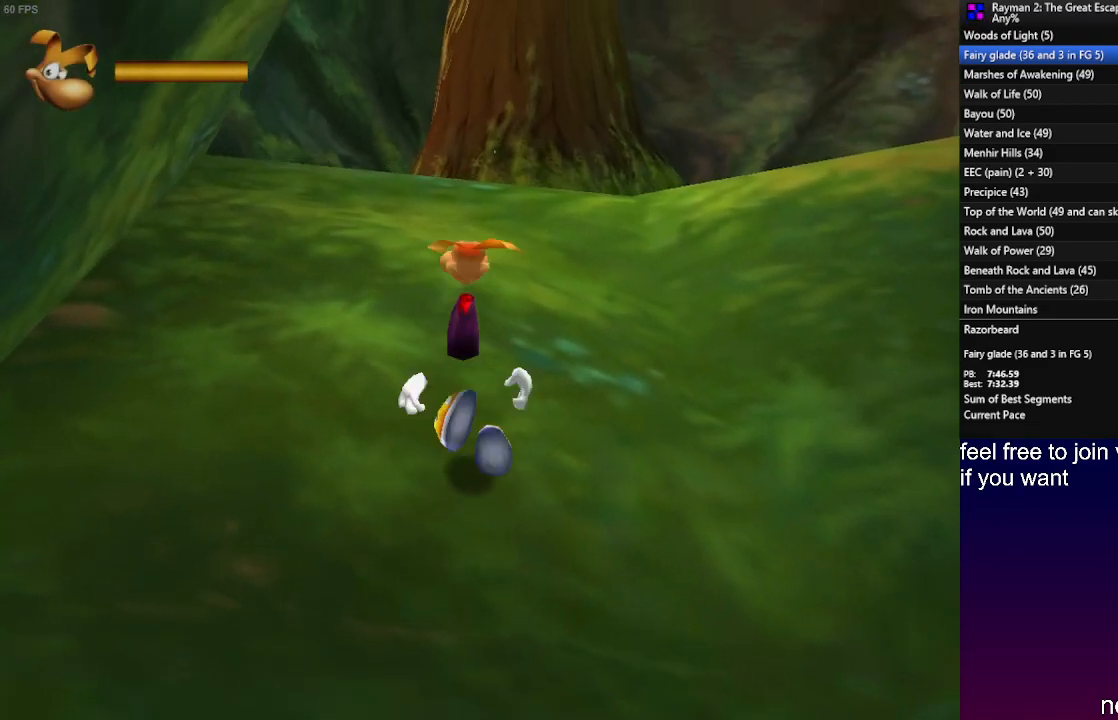
{"buttons": [], "left_stick": "up", "right_stick": "center", "events": []}
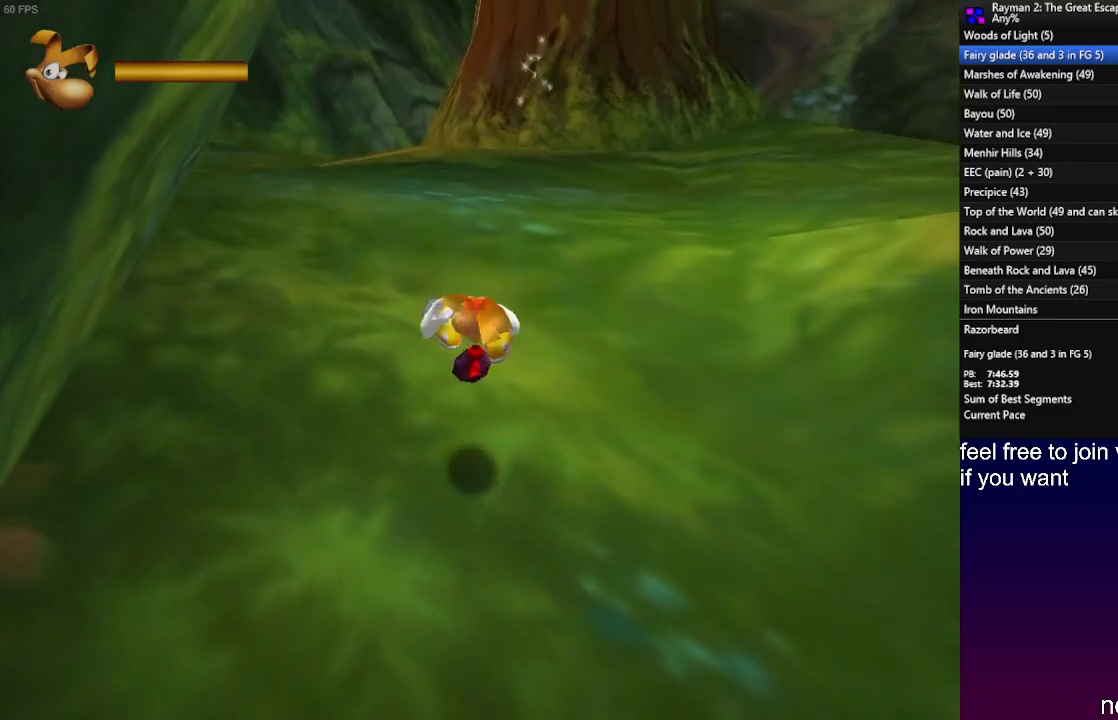
{"buttons": [], "left_stick": "up", "right_stick": "center", "events": []}
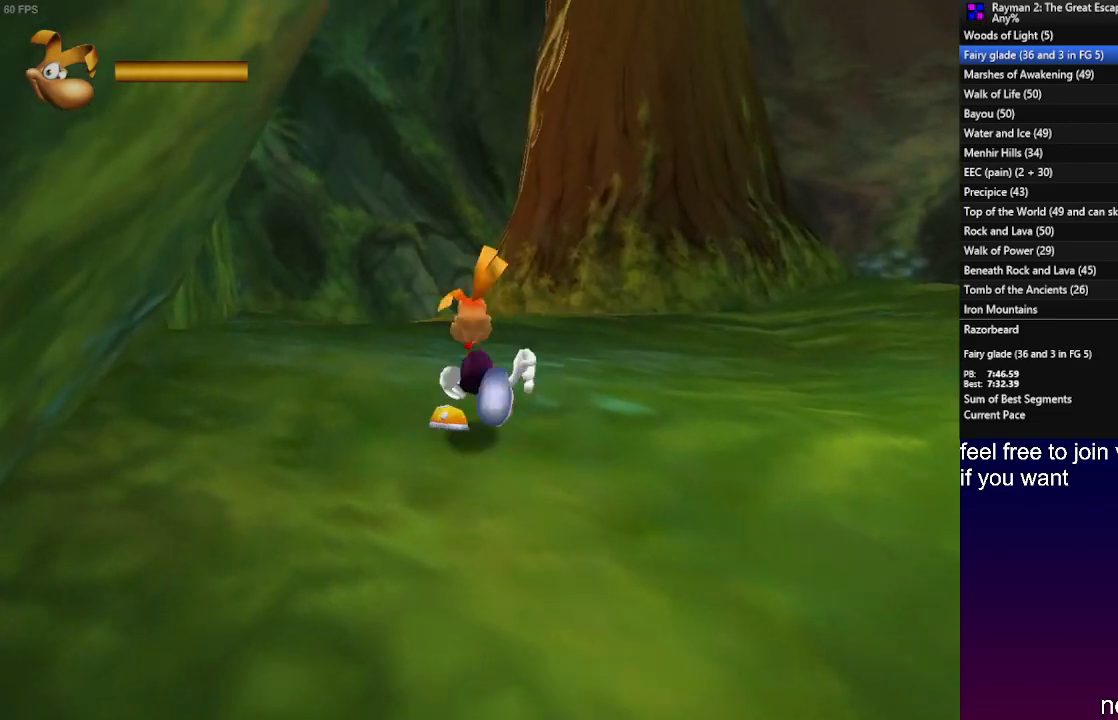
{"buttons": [], "left_stick": "up", "right_stick": "center", "events": [[267, "CROSS", "down"], [350, "CROSS", "up"]]}
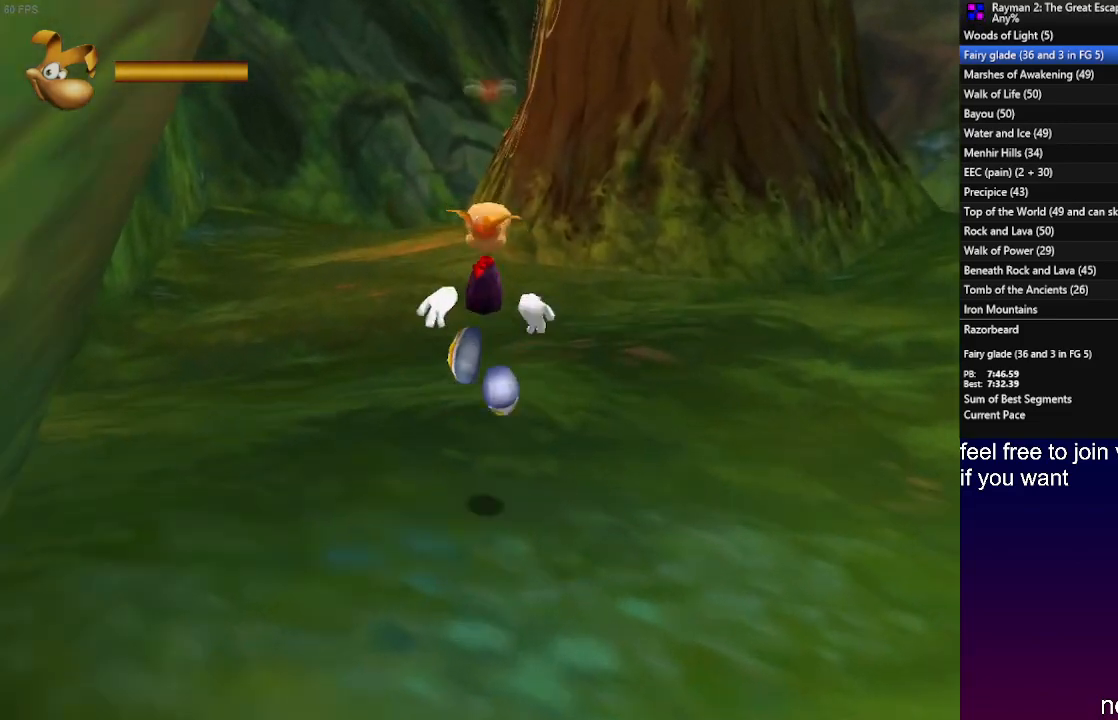
{"buttons": [], "left_stick": "up", "right_stick": "center", "events": []}
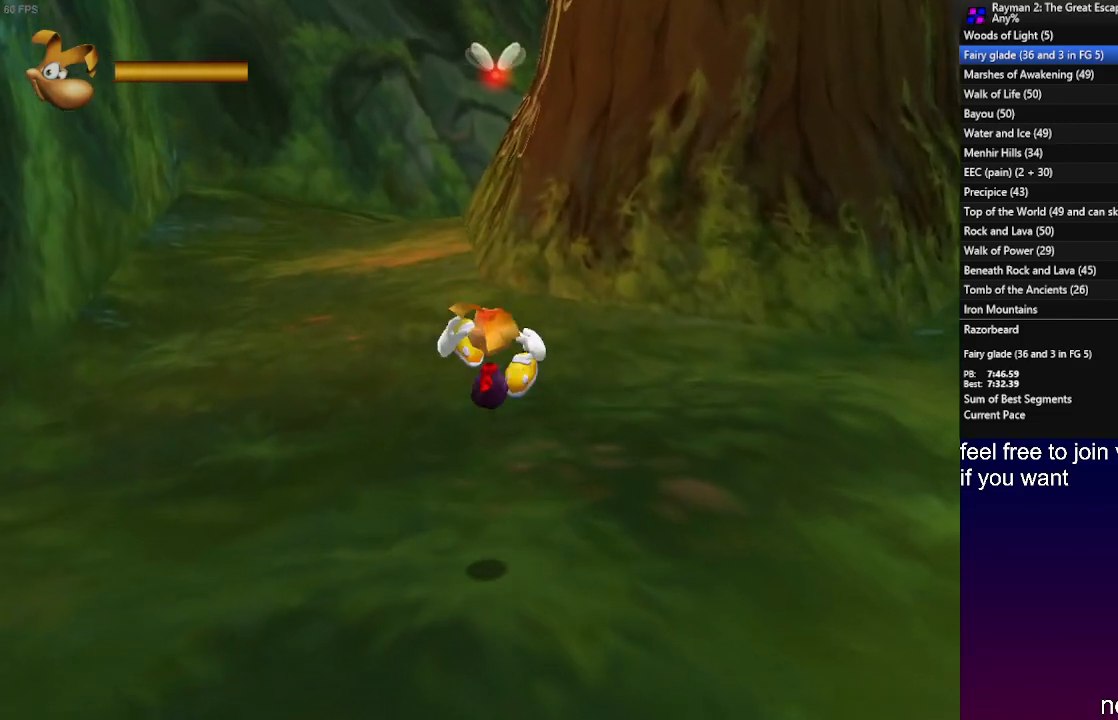
{"buttons": [], "left_stick": "up-left", "right_stick": "center", "events": [[467, "left_stick", "up-left"]]}
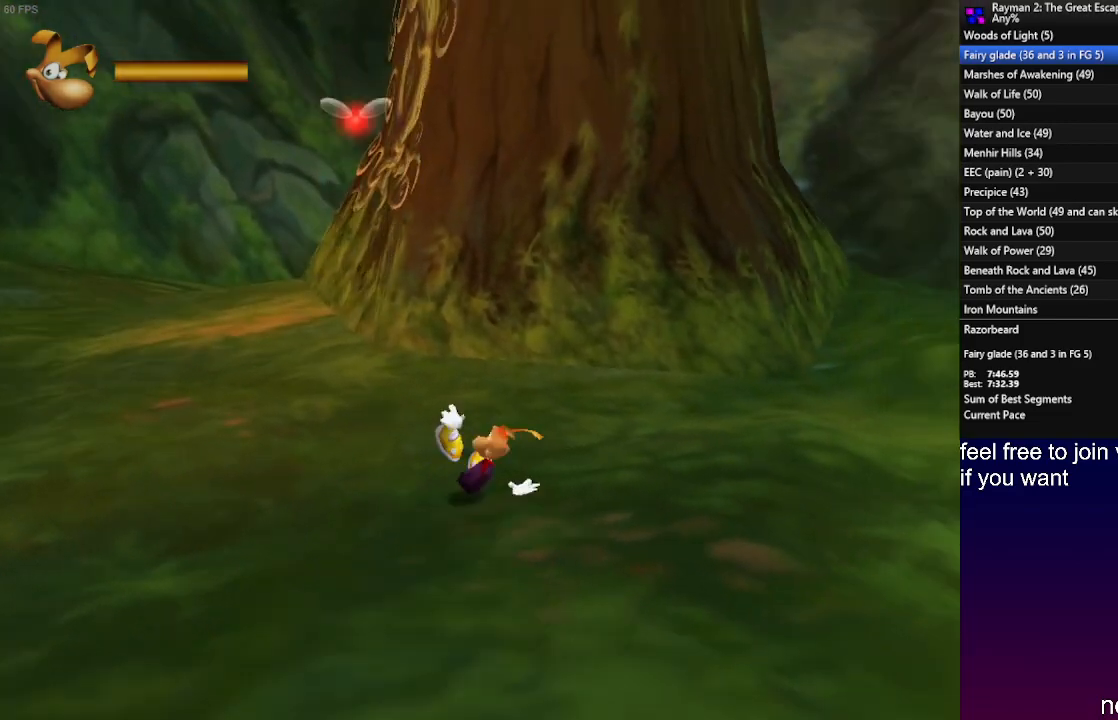
{"buttons": ["CROSS"], "left_stick": "up-left", "right_stick": "center", "events": [[417, "CROSS", "down"]]}
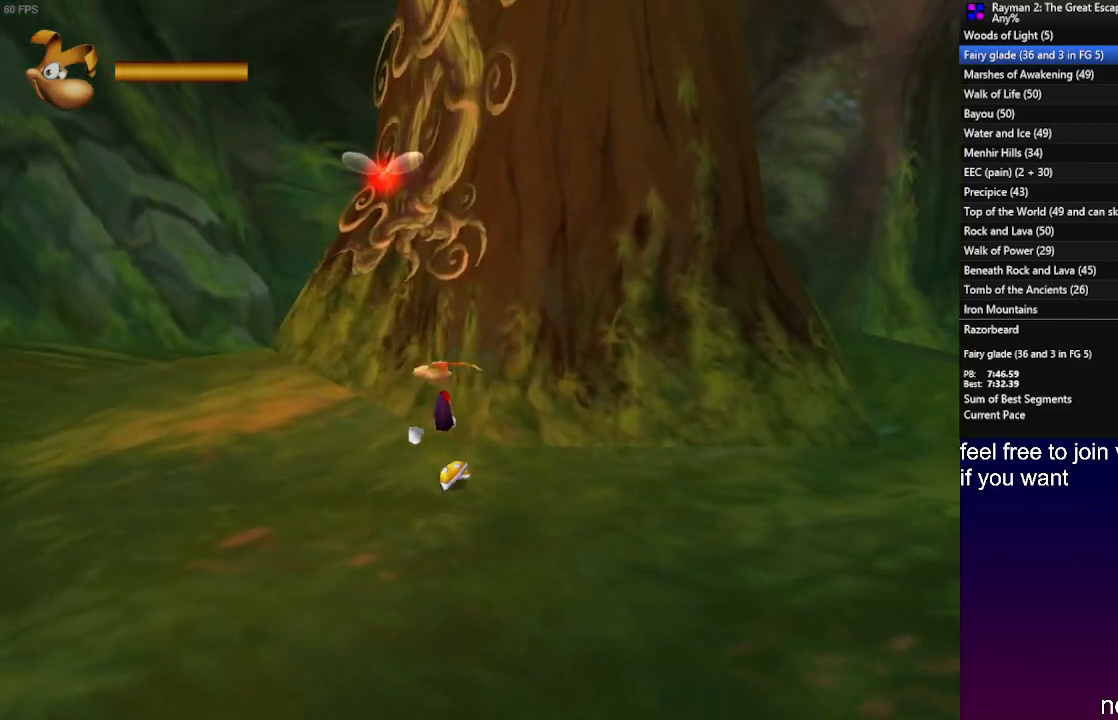
{"buttons": [], "left_stick": "up", "right_stick": "center", "events": [[267, "left_stick", "up"], [317, "CROSS", "up"]]}
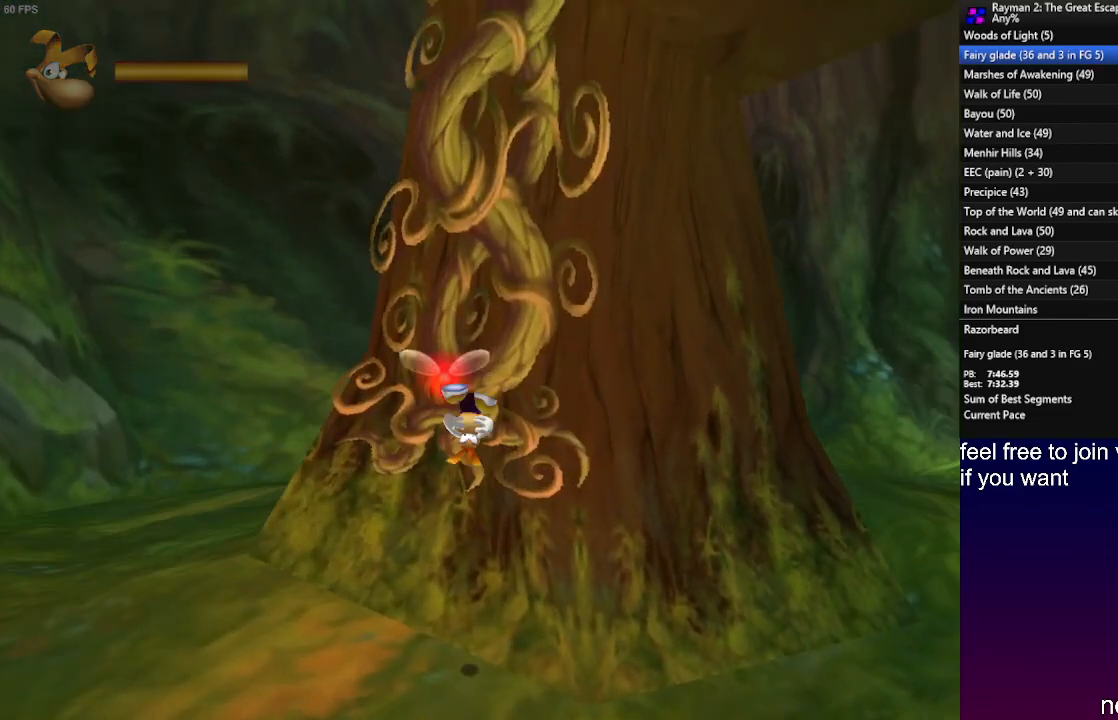
{"buttons": ["CROSS", "R2"], "left_stick": "up", "right_stick": "center", "events": [[350, "CROSS", "down"], [367, "R2", "down"]]}
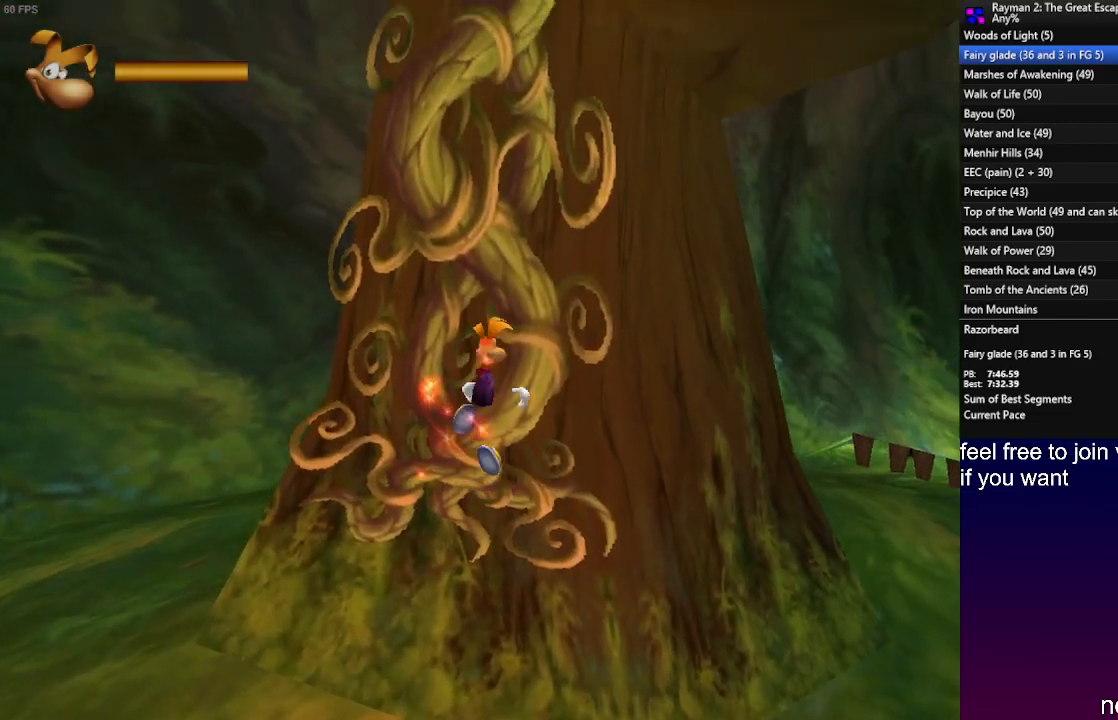
{"buttons": ["CROSS", "R2"], "left_stick": "up", "right_stick": "center", "events": [[50, "CROSS", "up"], [167, "CROSS", "down"], [367, "CROSS", "up"], [483, "CROSS", "down"]]}
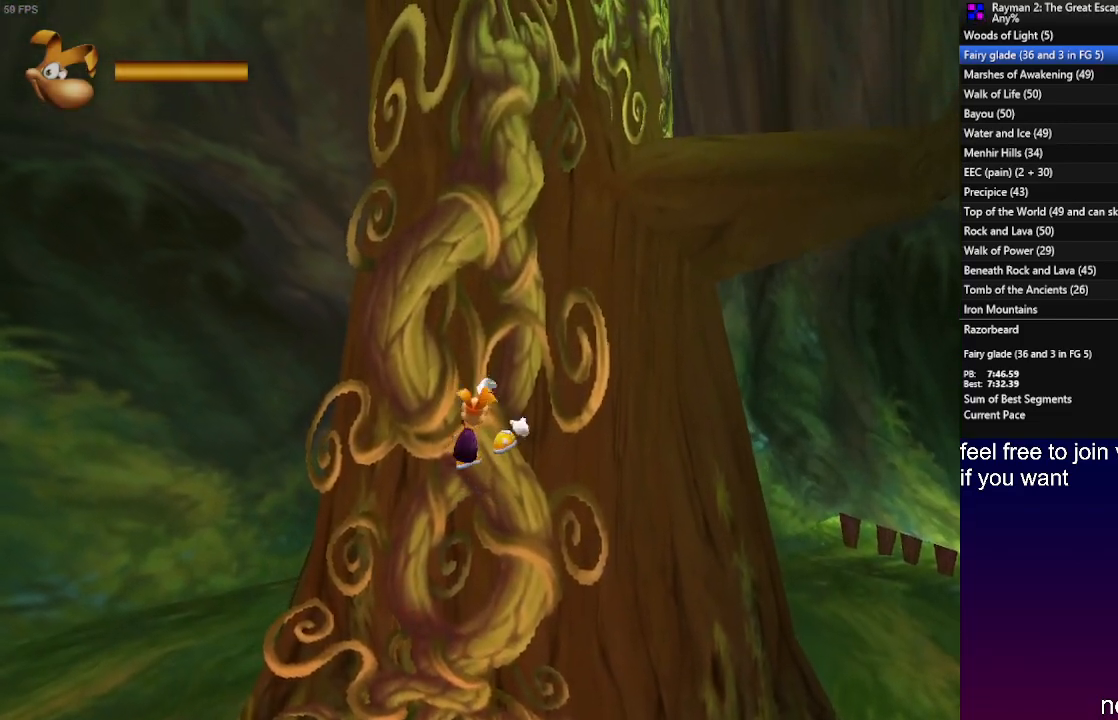
{"buttons": [], "left_stick": "up-right", "right_stick": "center", "events": [[100, "CROSS", "up"], [383, "left_stick", "up-right"], [450, "R2", "up"]]}
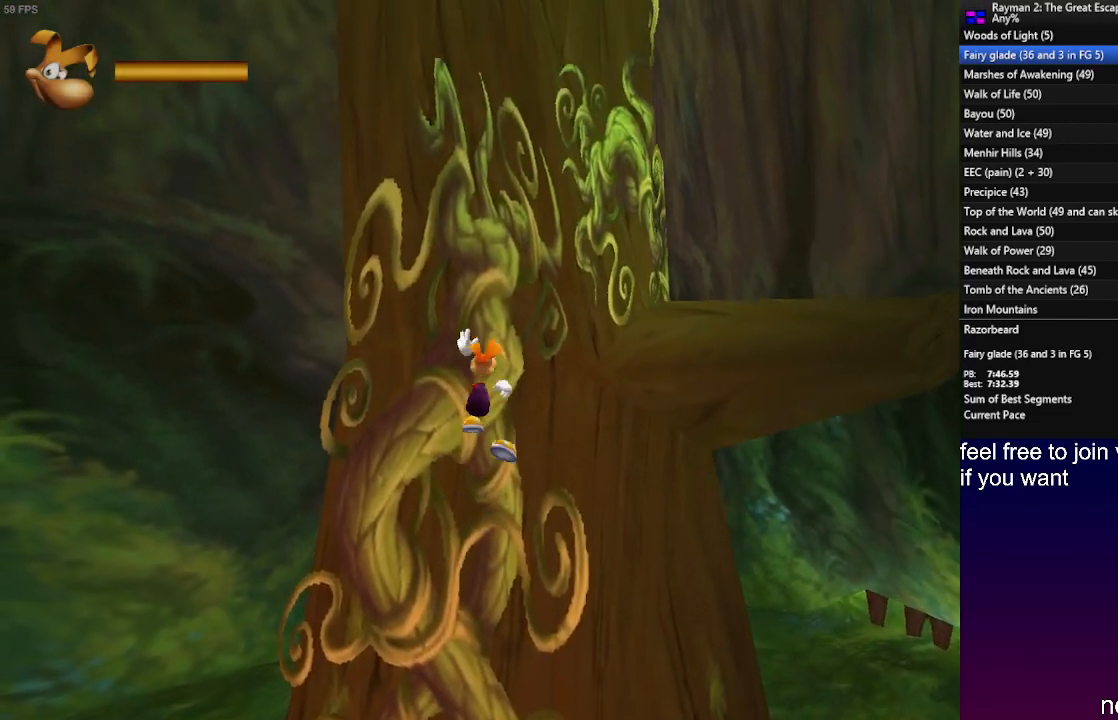
{"buttons": [], "left_stick": "up-right", "right_stick": "center", "events": [[67, "left_stick", "right"], [100, "CROSS", "down"], [350, "left_stick", "up-right"], [367, "CROSS", "up"]]}
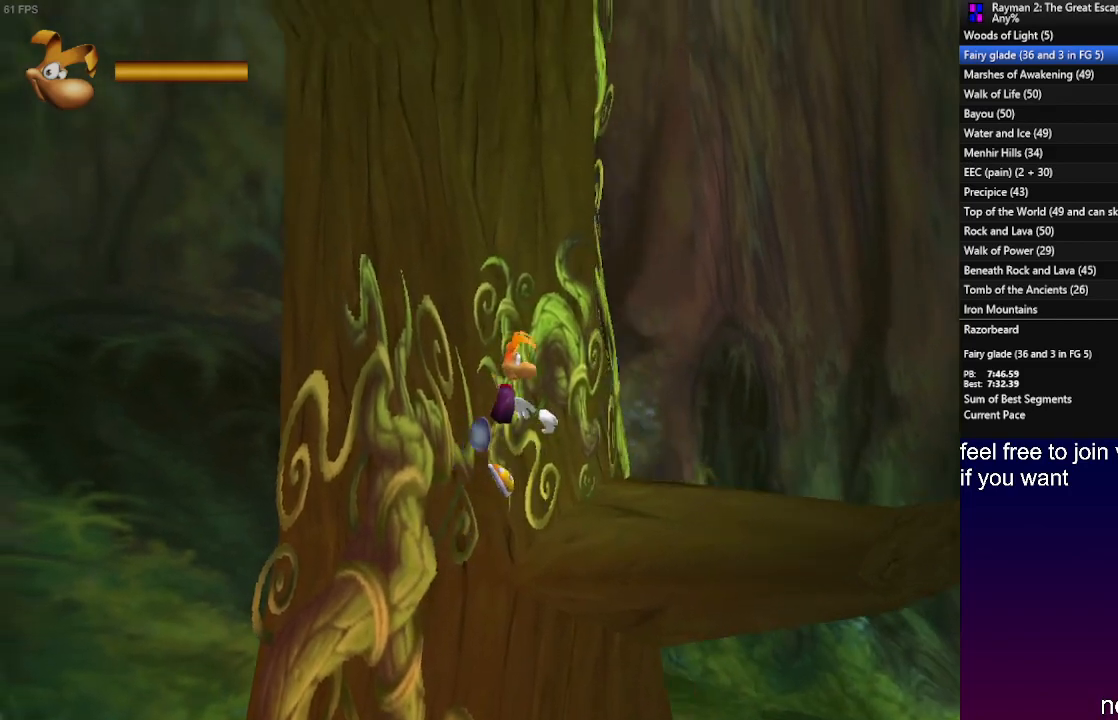
{"buttons": [], "left_stick": "up-right", "right_stick": "center", "events": []}
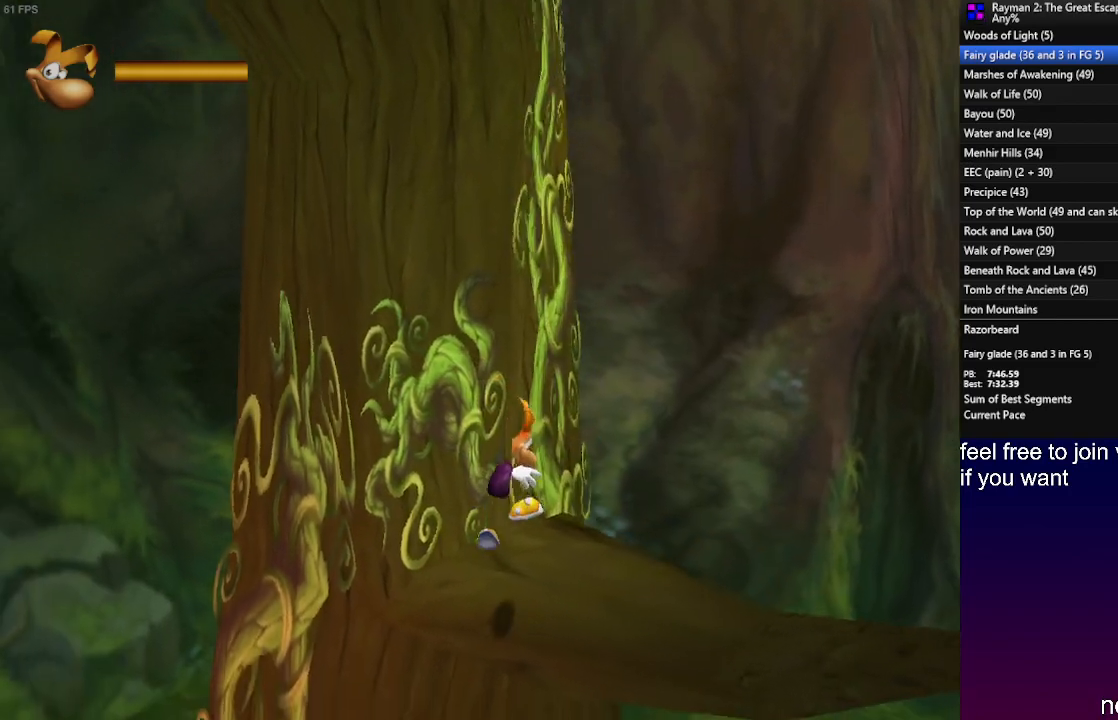
{"buttons": ["CROSS"], "left_stick": "up", "right_stick": "center", "events": [[317, "CROSS", "down"], [333, "left_stick", "up"]]}
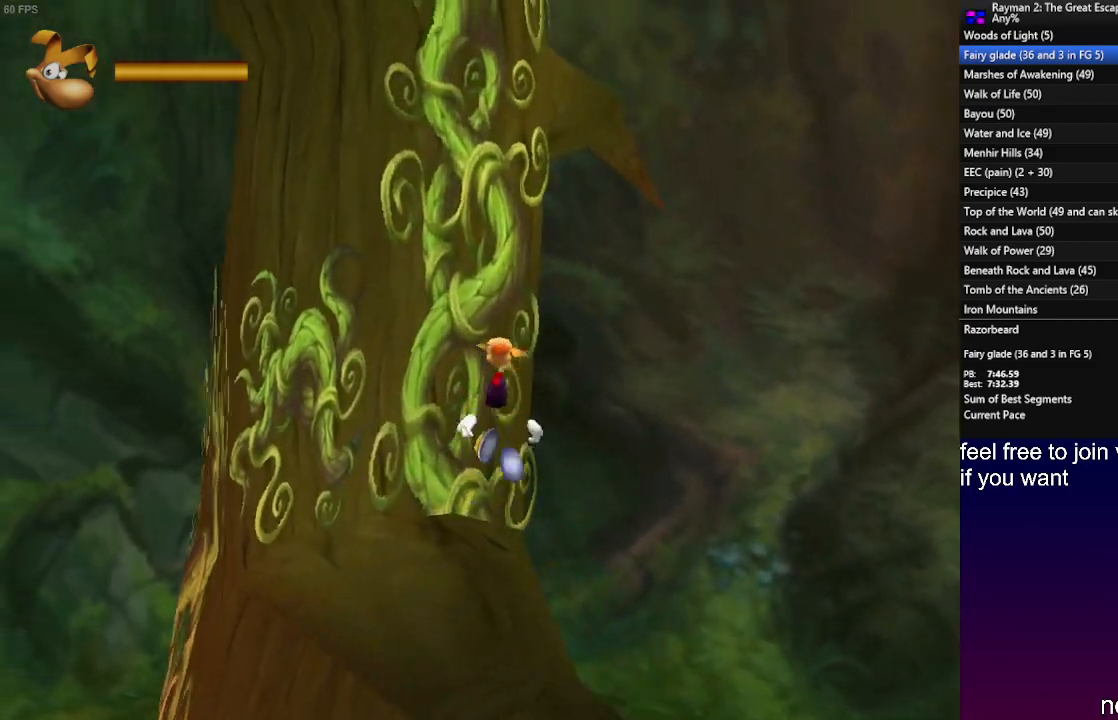
{"buttons": [], "left_stick": "up", "right_stick": "center", "events": [[333, "CROSS", "up"]]}
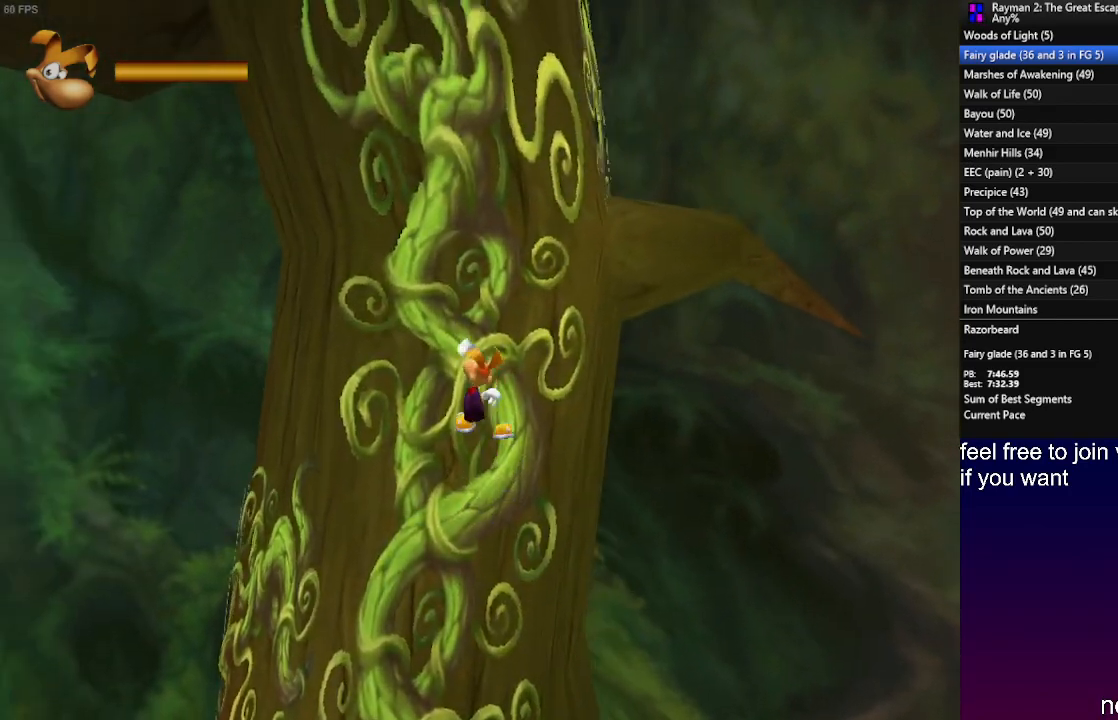
{"buttons": [], "left_stick": "up-right", "right_stick": "center", "events": [[17, "CROSS", "down"], [33, "left_stick", "up-right"], [367, "CROSS", "up"]]}
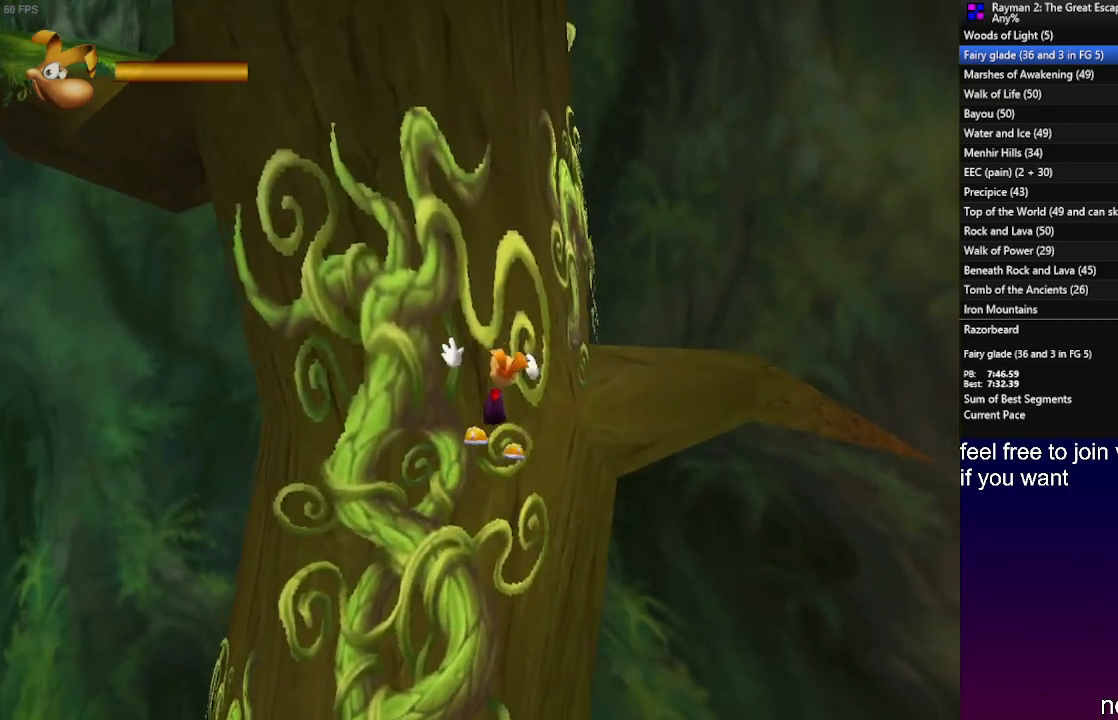
{"buttons": ["CROSS"], "left_stick": "up-right", "right_stick": "center", "events": [[83, "CROSS", "down"], [100, "left_stick", "right"], [317, "left_stick", "up-right"]]}
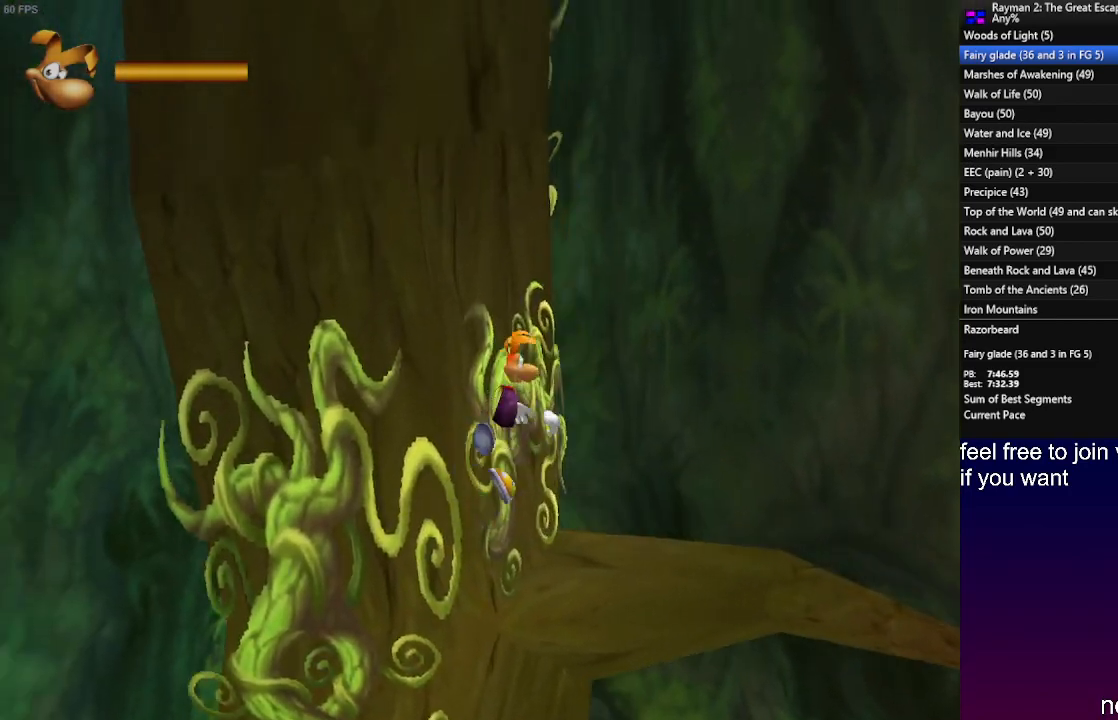
{"buttons": [], "left_stick": "up-right", "right_stick": "center", "events": [[200, "CROSS", "up"]]}
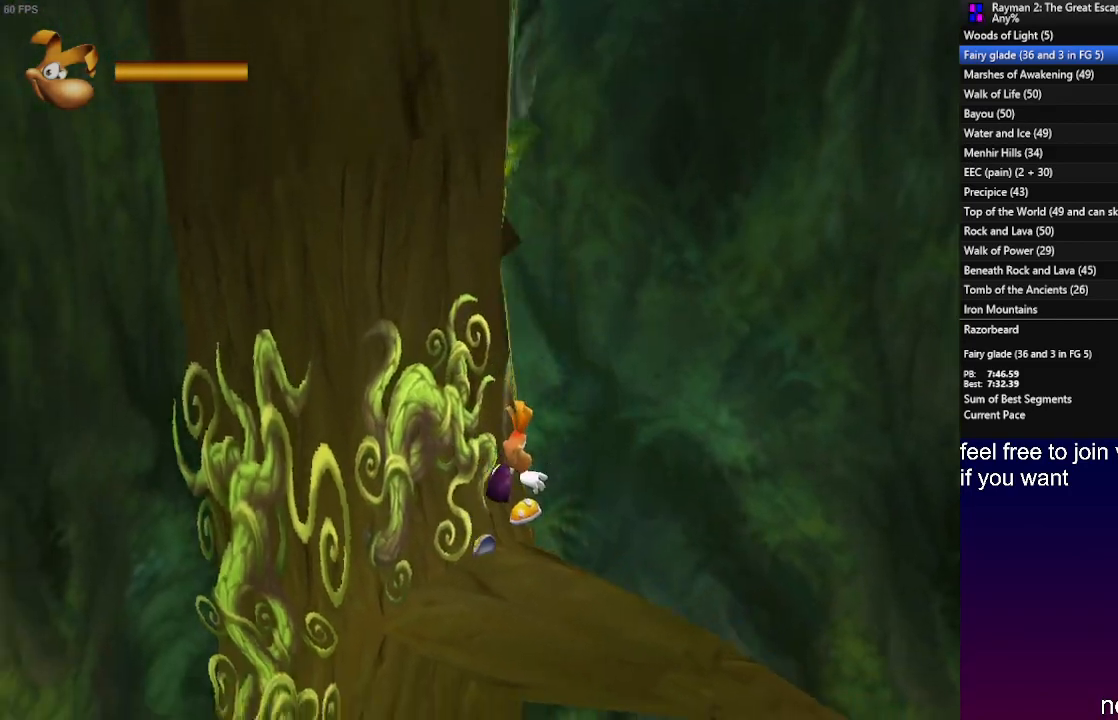
{"buttons": ["CROSS"], "left_stick": "up-right", "right_stick": "center", "events": [[333, "CROSS", "down"]]}
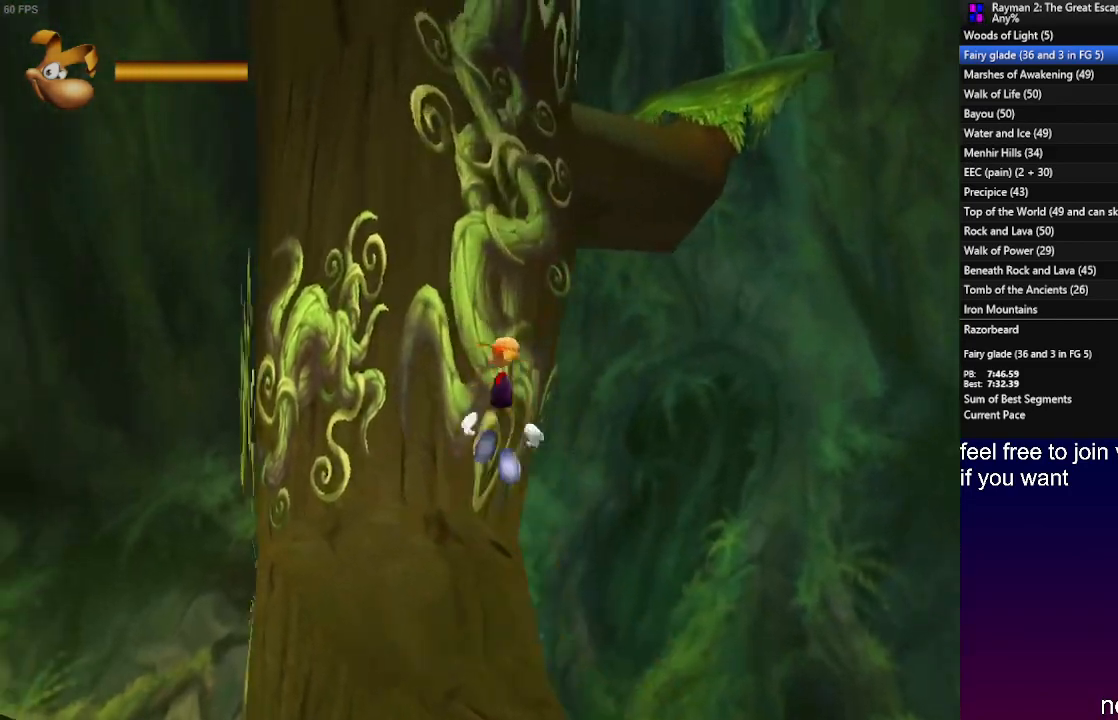
{"buttons": ["CROSS"], "left_stick": "up-right", "right_stick": "center", "events": [[33, "left_stick", "up"], [367, "left_stick", "up-right"]]}
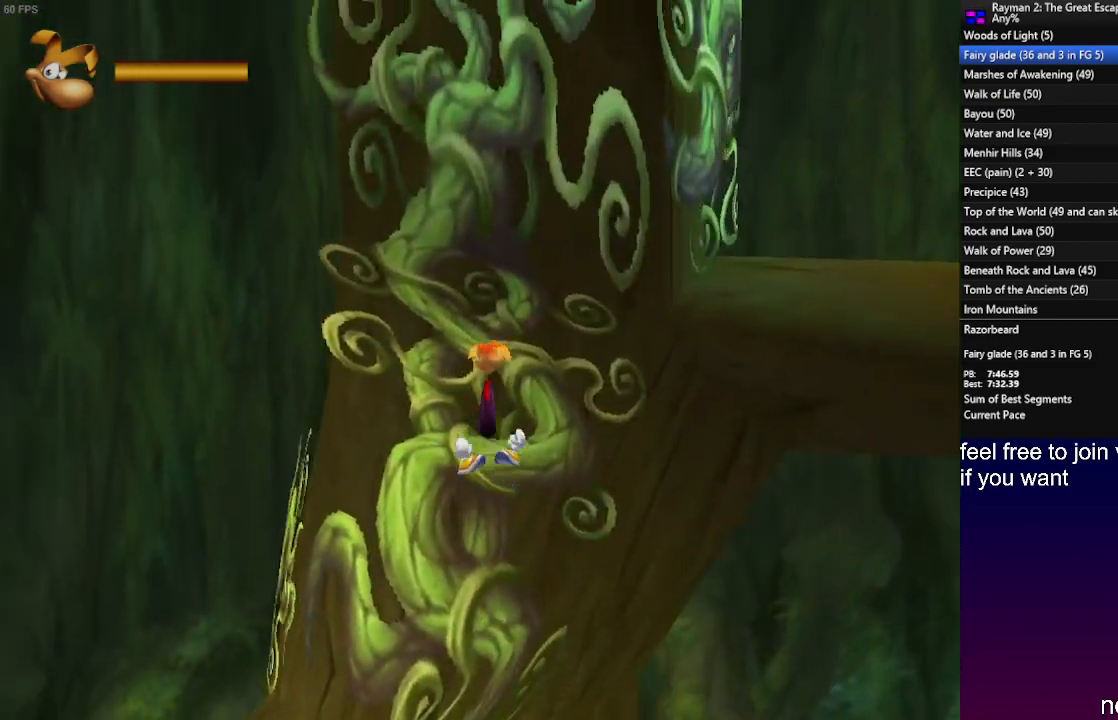
{"buttons": [], "left_stick": "up-right", "right_stick": "center", "events": [[250, "CROSS", "up"]]}
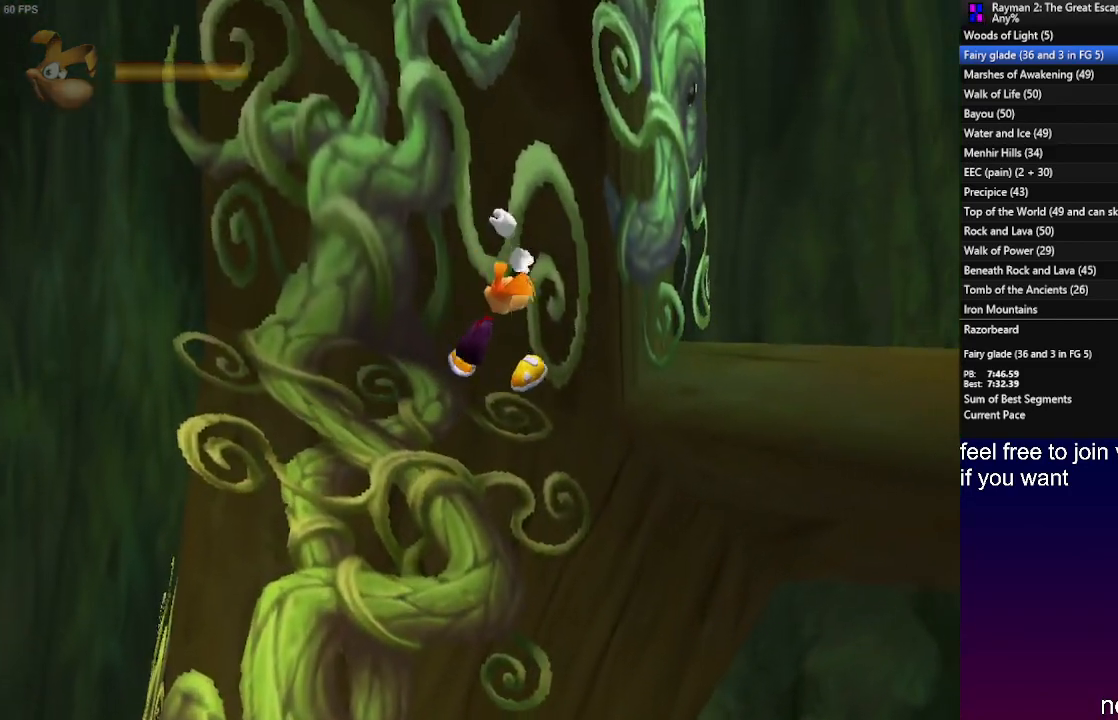
{"buttons": ["CROSS"], "left_stick": "up-right", "right_stick": "center", "events": [[150, "CROSS", "down"]]}
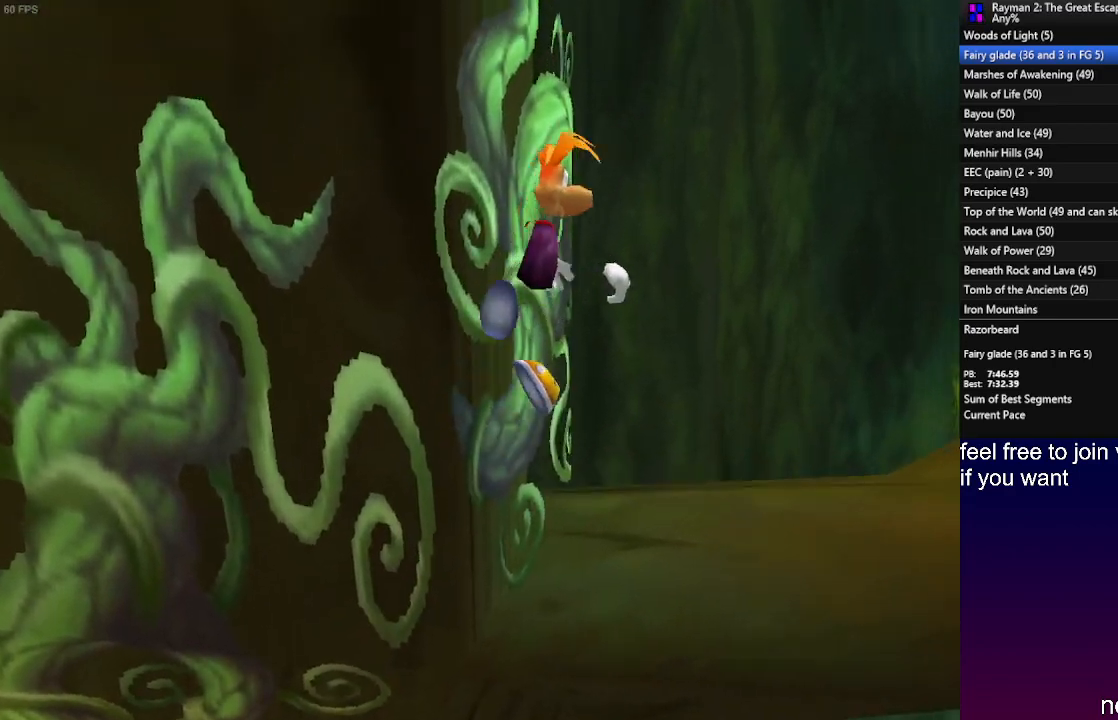
{"buttons": [], "left_stick": "up-left", "right_stick": "center", "events": [[17, "L1", "down"], [117, "CROSS", "up"], [333, "left_stick", "up-left"], [367, "L1", "up"]]}
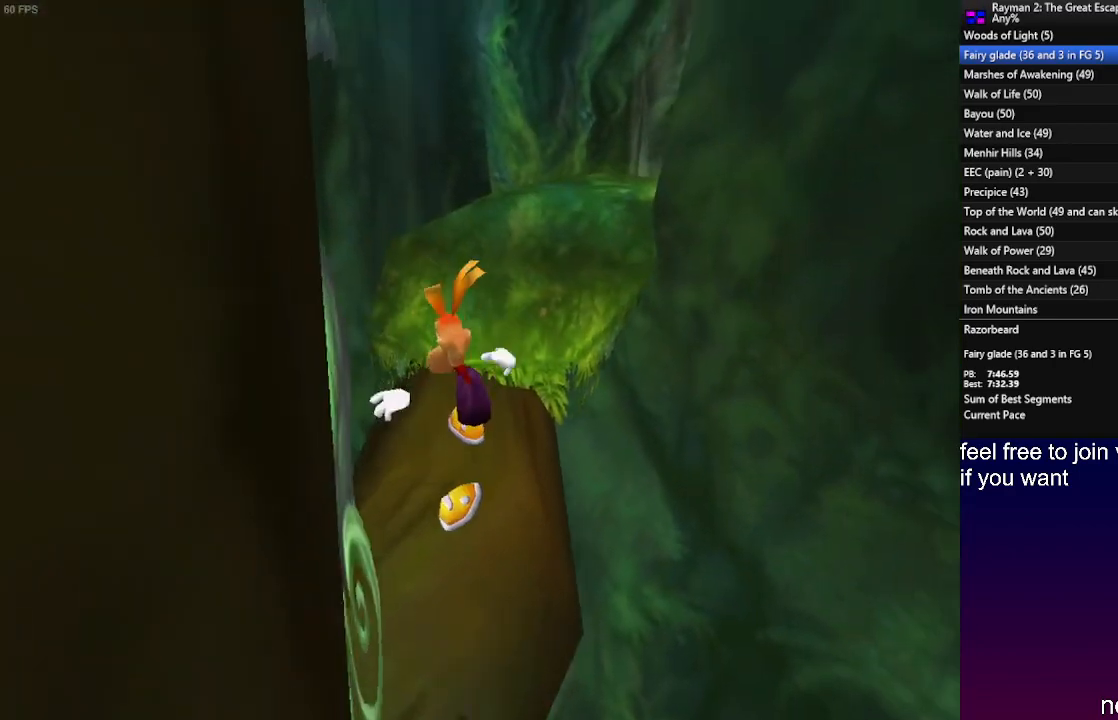
{"buttons": [], "left_stick": "up", "right_stick": "center", "events": [[217, "left_stick", "up"]]}